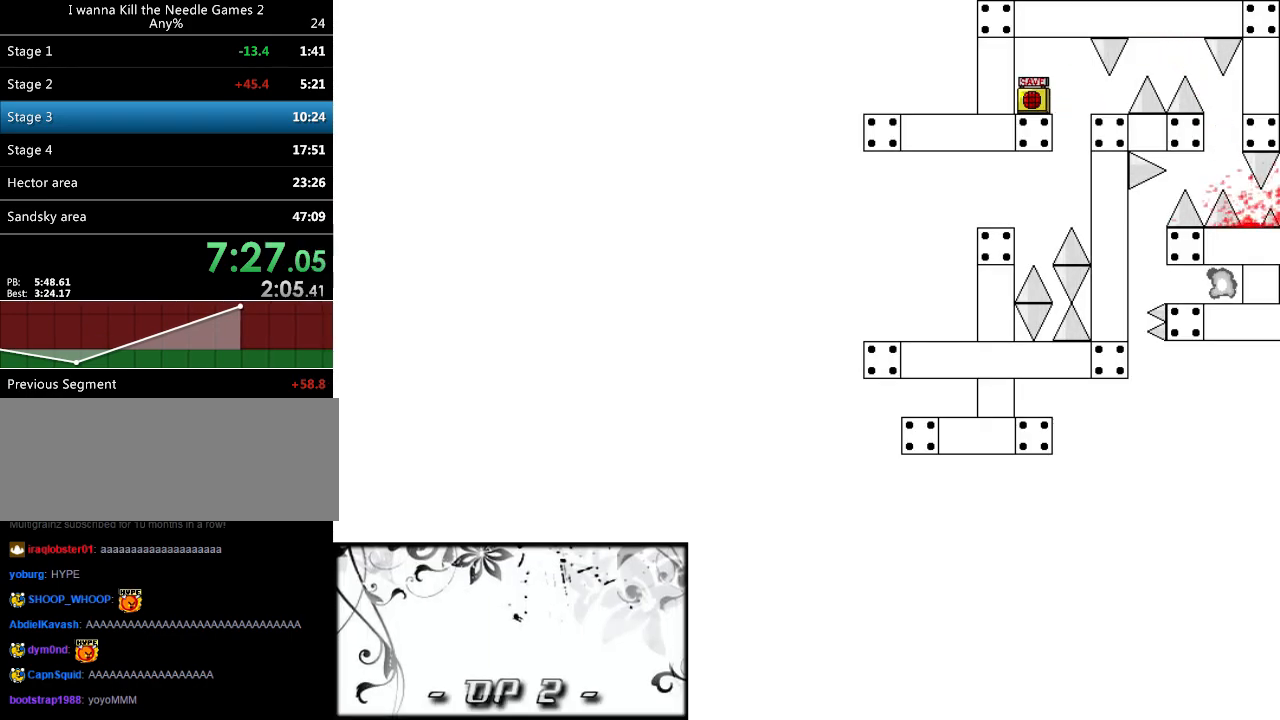
Gameplay with keyboard; each line is a JSON object with the keys held at the frame after it. "events" lists presses ("down") and releases ("up") of "down", "left", "r", "right", "shift", "up" and "z" between this image and that frame as [ms after this image, input, new state], when the widget could be followed in between. No other keys are recorded. Mouse input is not recorded. Not read: other_keys.
{"keys": [], "events": [[100, "r", "down"], [120, "left", "up"], [140, "r", "up"], [180, "right", "down"], [320, "shift", "down"], [360, "right", "up"], [360, "shift", "up"]]}
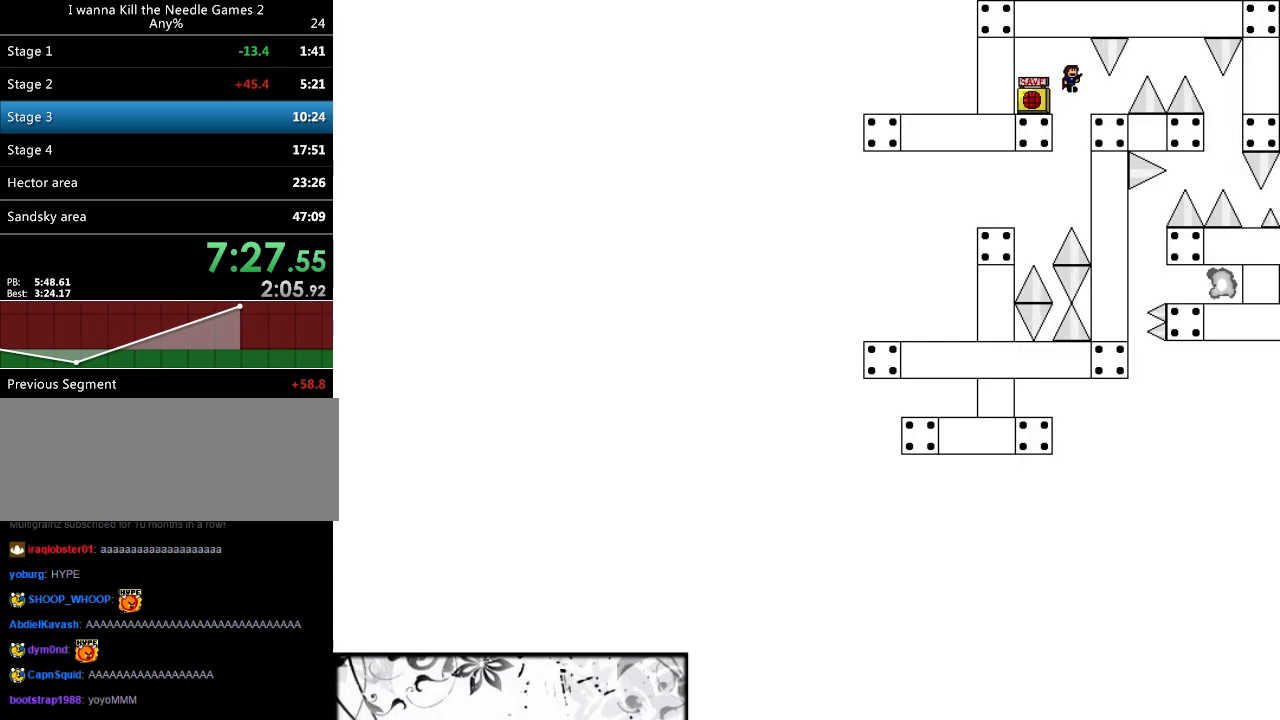
{"keys": ["right"], "events": [[40, "right", "down"], [300, "shift", "down"], [500, "shift", "up"]]}
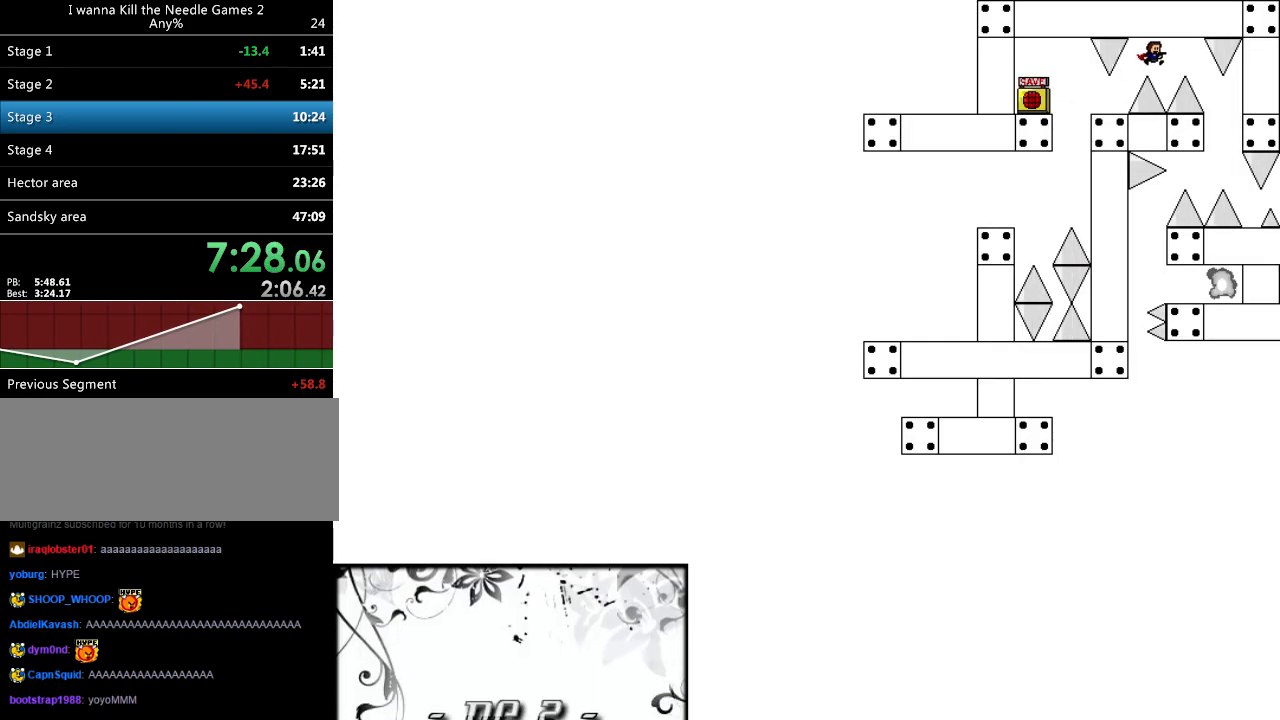
{"keys": ["right"], "events": [[40, "shift", "down"], [200, "shift", "up"], [400, "right", "up"], [460, "right", "down"]]}
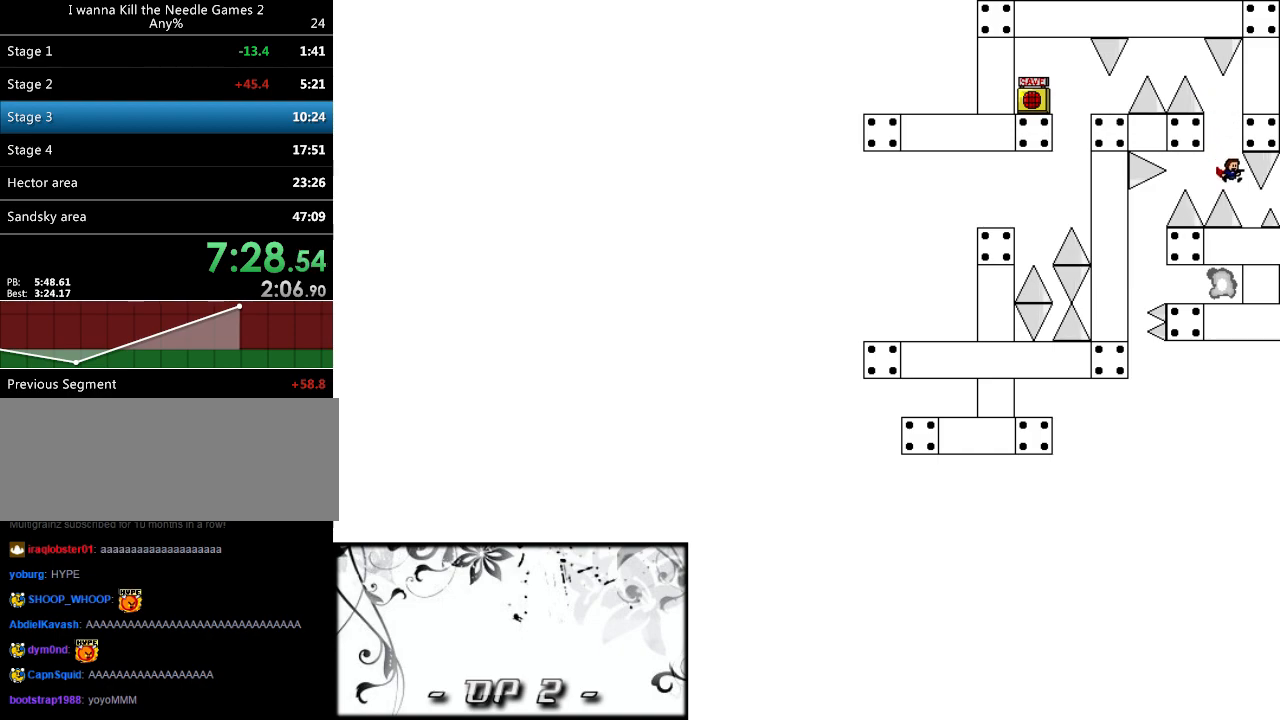
{"keys": ["right", "shift"], "events": [[100, "right", "up"], [220, "left", "down"], [220, "shift", "down"], [320, "shift", "up"], [360, "left", "up"], [400, "r", "down"], [460, "r", "up"], [460, "right", "down"], [500, "shift", "down"]]}
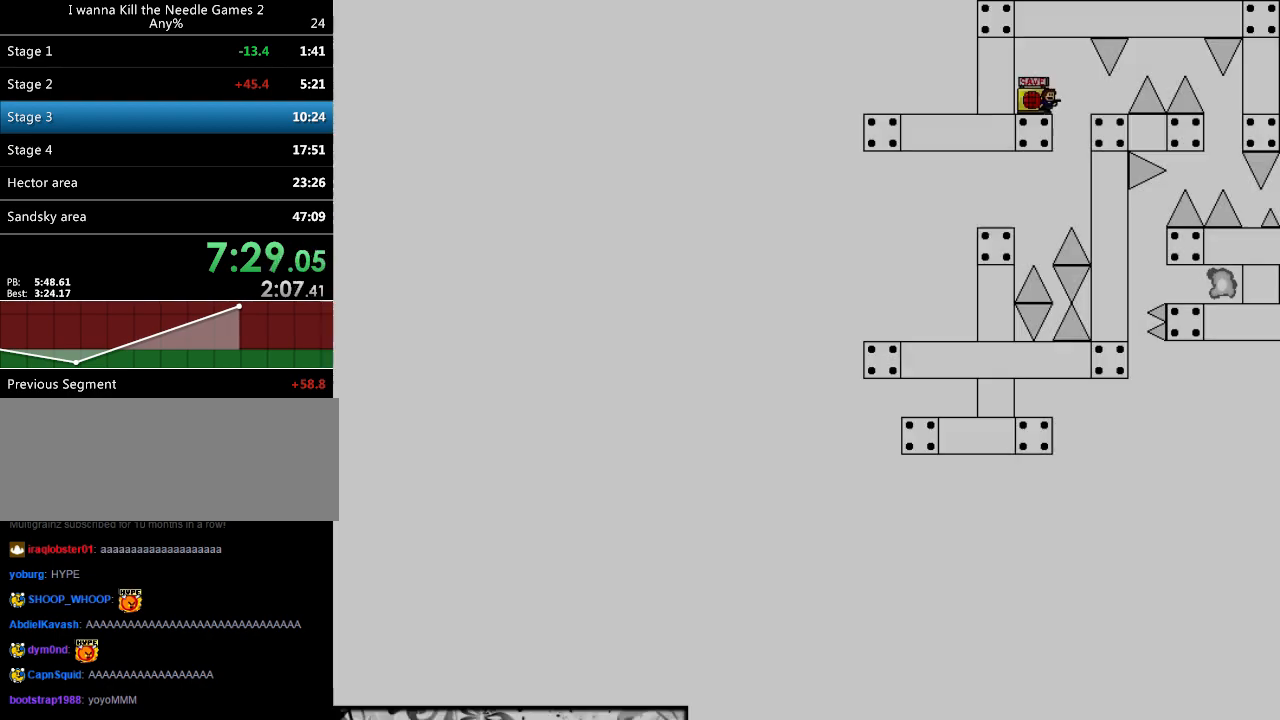
{"keys": ["right"], "events": [[60, "shift", "up"], [100, "right", "up"], [260, "right", "down"]]}
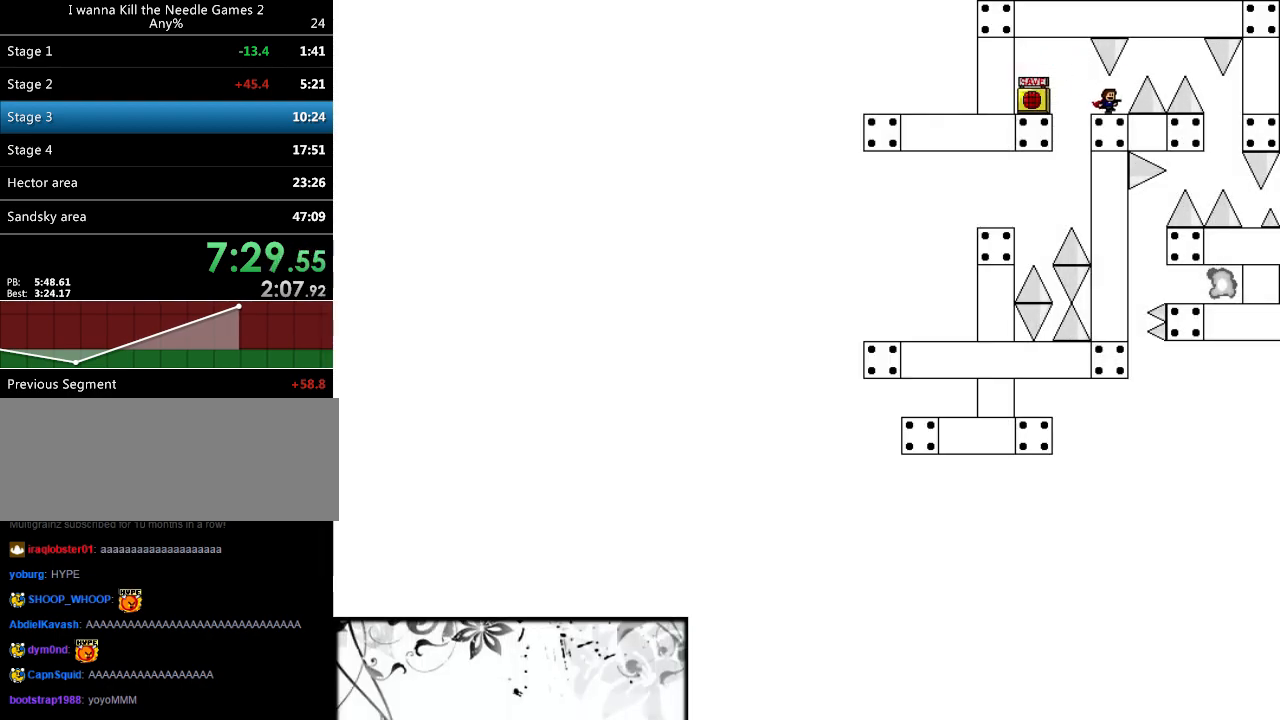
{"keys": ["right"], "events": [[60, "shift", "down"], [280, "shift", "up"], [320, "shift", "down"], [500, "shift", "up"]]}
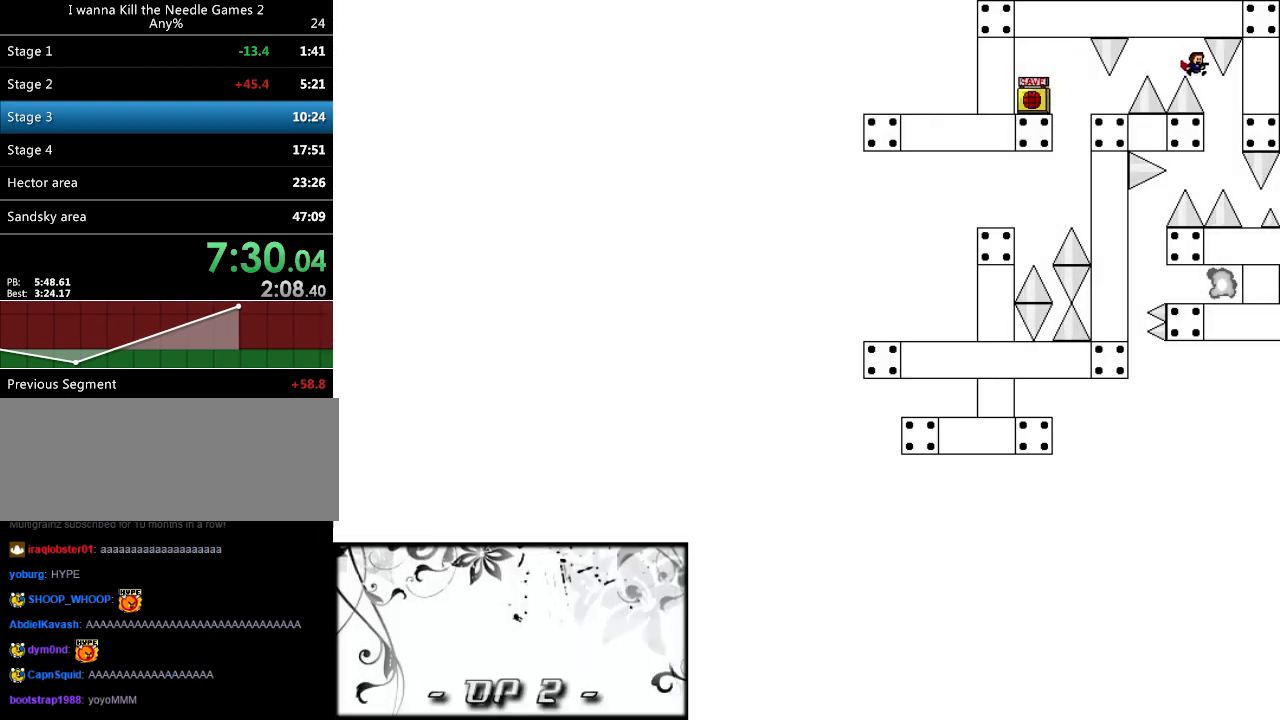
{"keys": ["left", "shift"], "events": [[120, "right", "up"], [200, "right", "down"], [340, "right", "up"], [460, "left", "down"], [460, "shift", "down"]]}
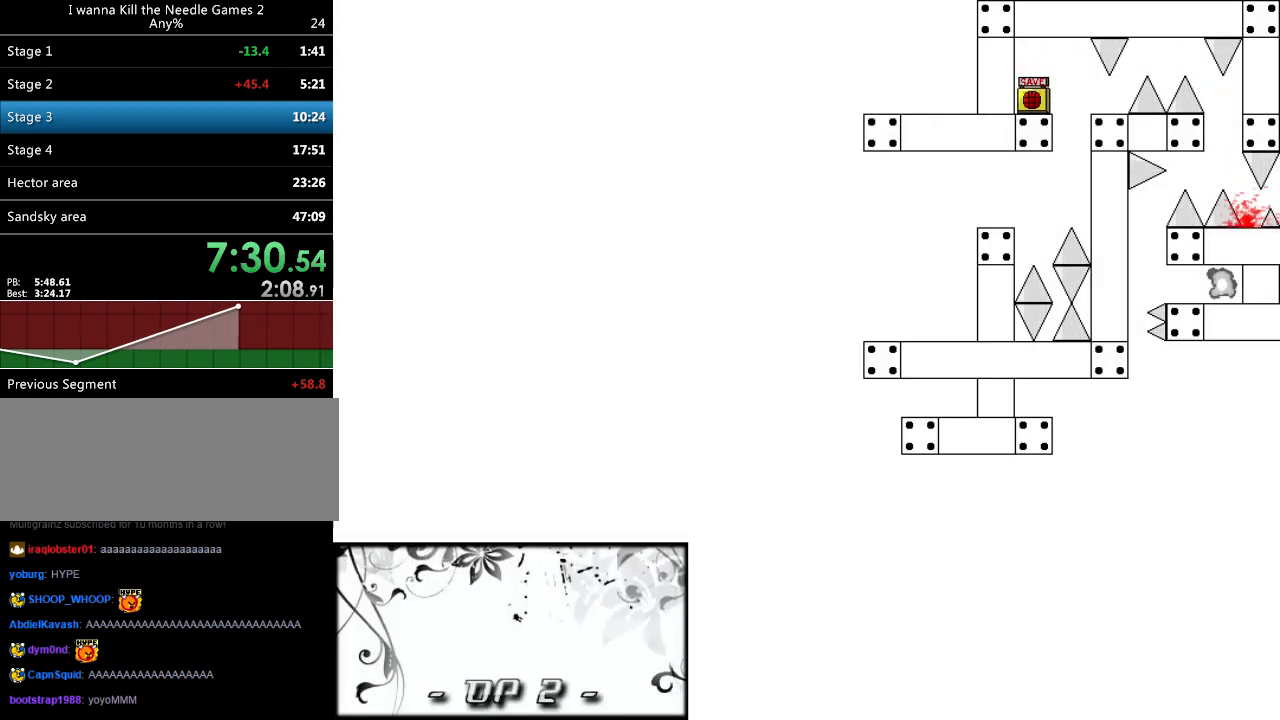
{"keys": [], "events": [[60, "shift", "up"], [140, "left", "up"], [180, "r", "down"], [240, "r", "up"], [260, "right", "down"], [340, "shift", "down"], [400, "shift", "up"], [420, "right", "up"]]}
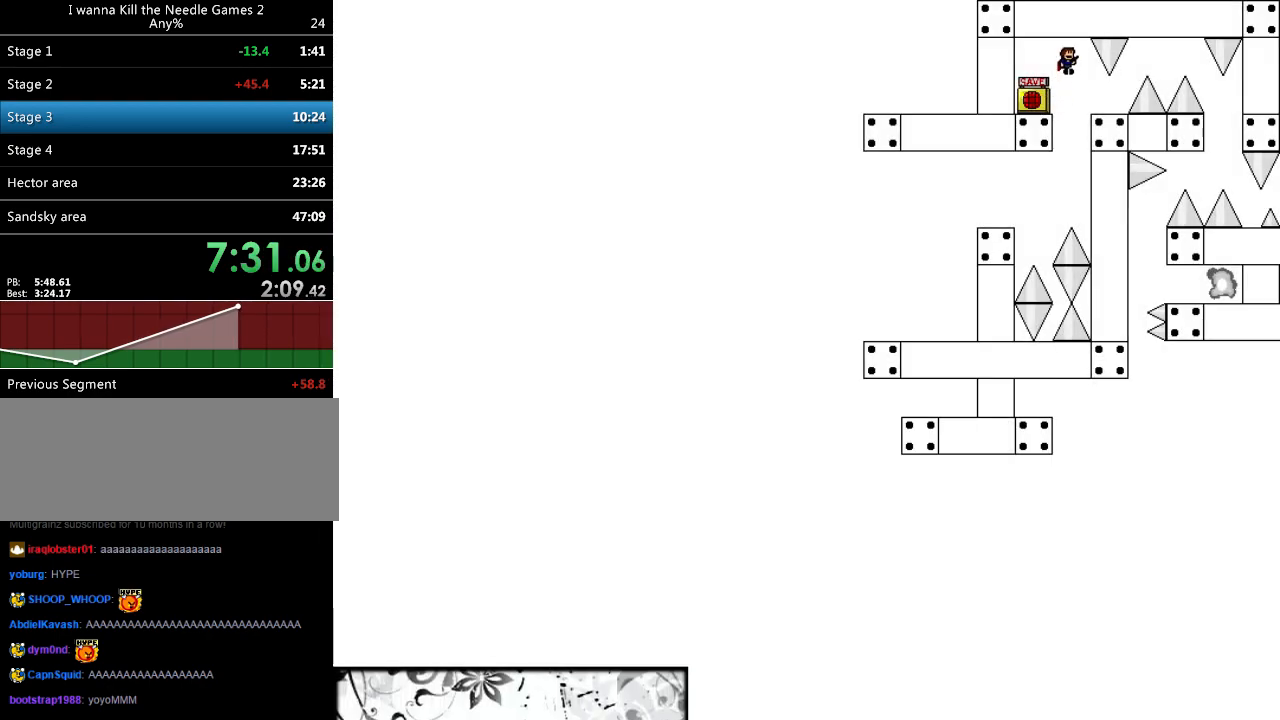
{"keys": [], "events": [[60, "right", "down"], [340, "shift", "down"], [480, "shift", "up"], [500, "right", "up"]]}
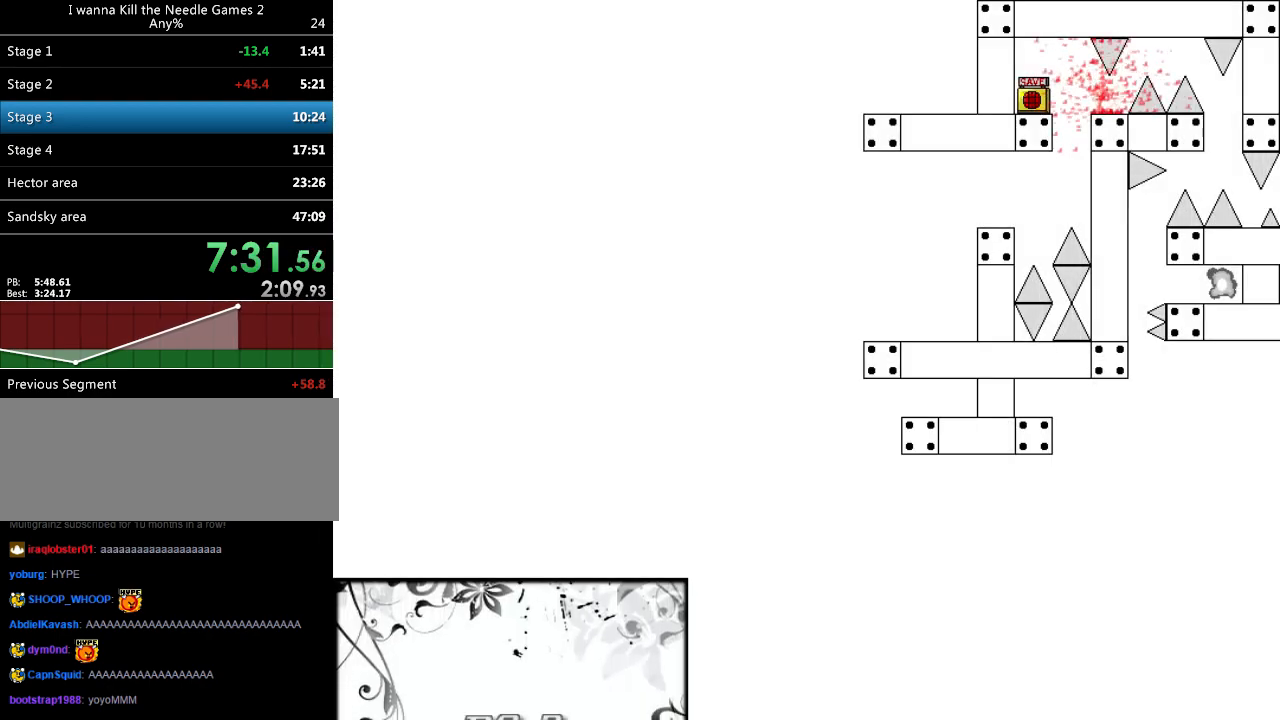
{"keys": ["right"], "events": [[20, "r", "down"], [60, "r", "up"], [60, "right", "down"], [180, "shift", "down"], [200, "shift", "up"], [260, "right", "up"], [380, "right", "down"]]}
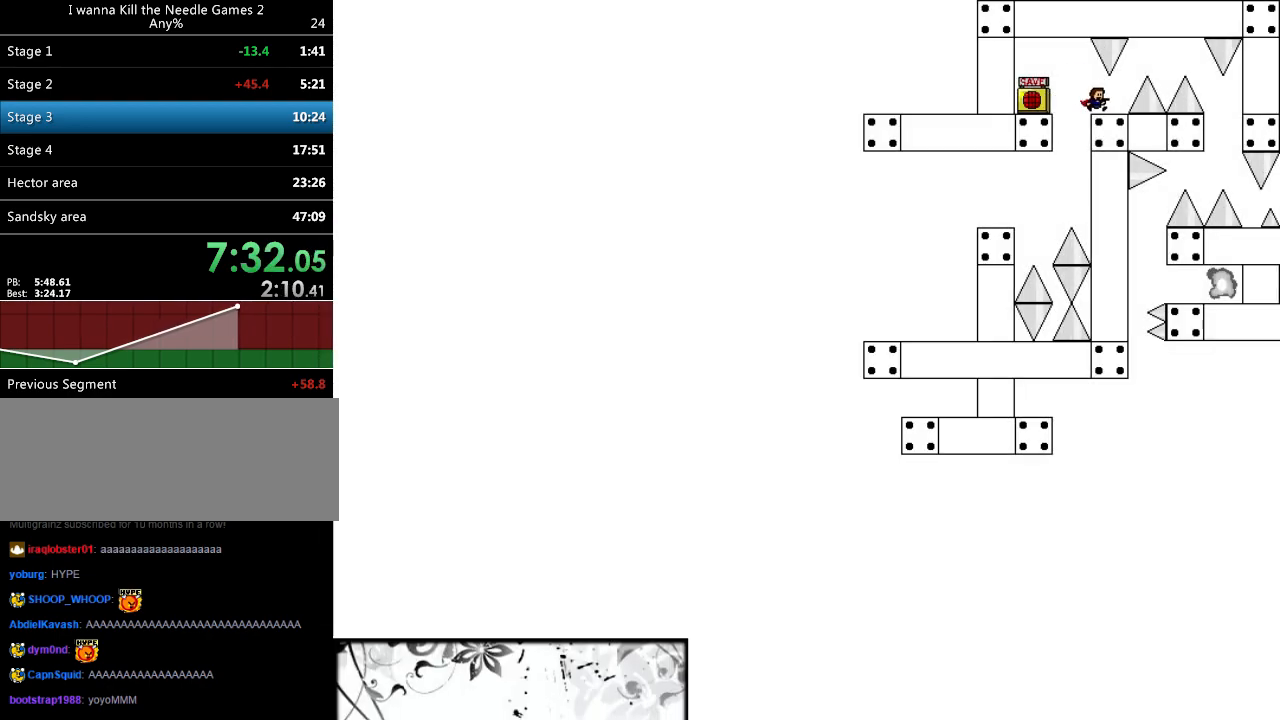
{"keys": ["right", "shift"], "events": [[100, "shift", "down"], [320, "shift", "up"], [380, "shift", "down"]]}
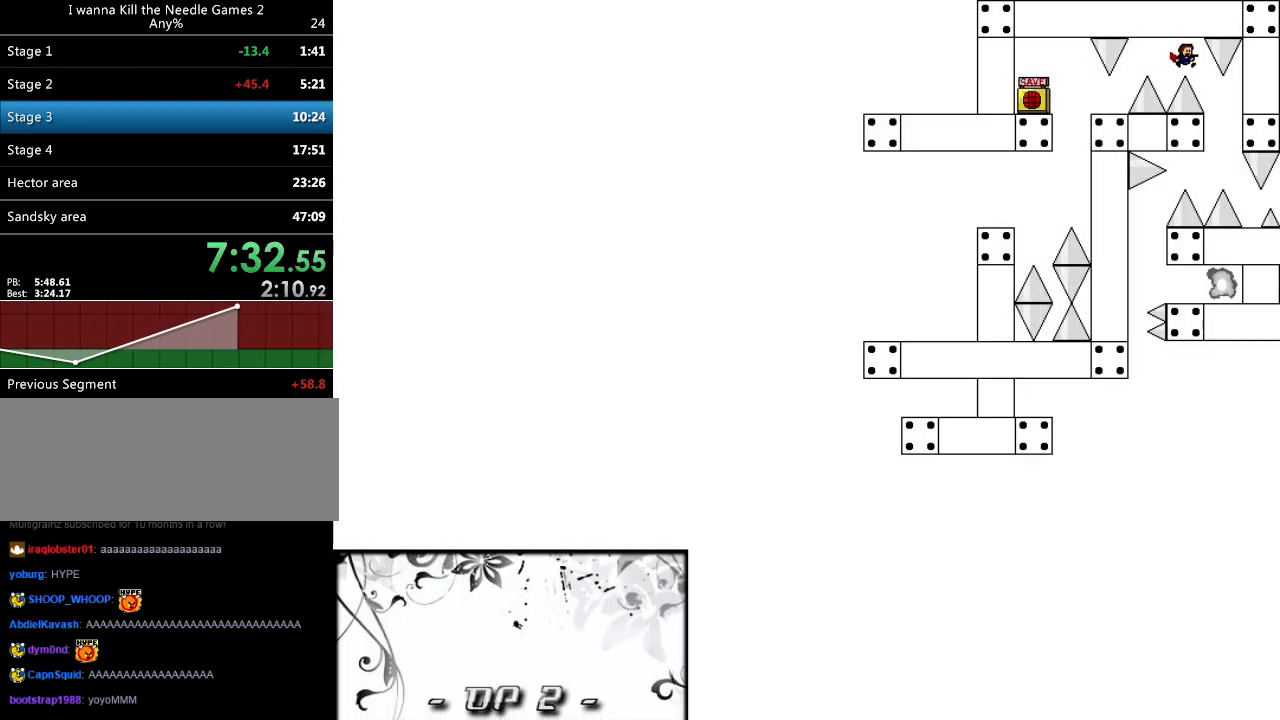
{"keys": [], "events": [[60, "shift", "up"], [160, "right", "up"], [240, "right", "down"], [420, "right", "up"]]}
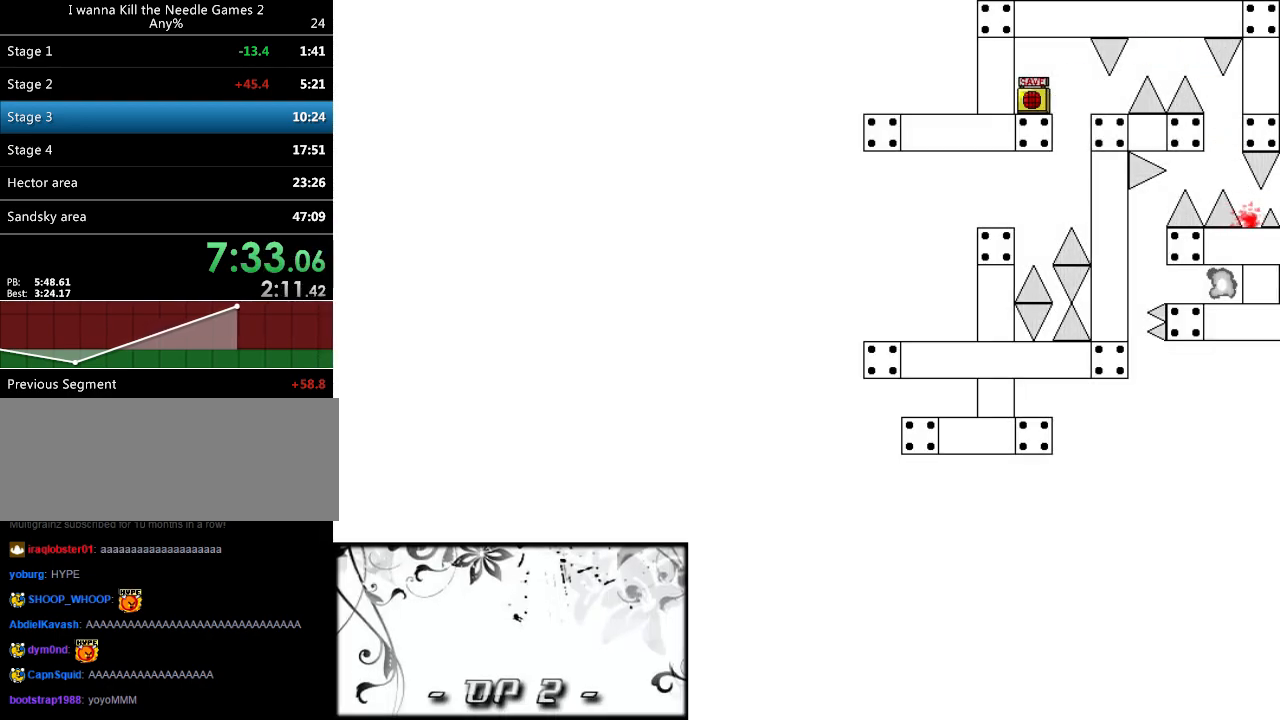
{"keys": [], "events": [[100, "shift", "down"], [120, "left", "down"], [180, "left", "up"], [180, "shift", "up"], [240, "r", "down"], [300, "r", "up"], [300, "right", "down"], [440, "shift", "down"], [500, "right", "up"], [500, "shift", "up"]]}
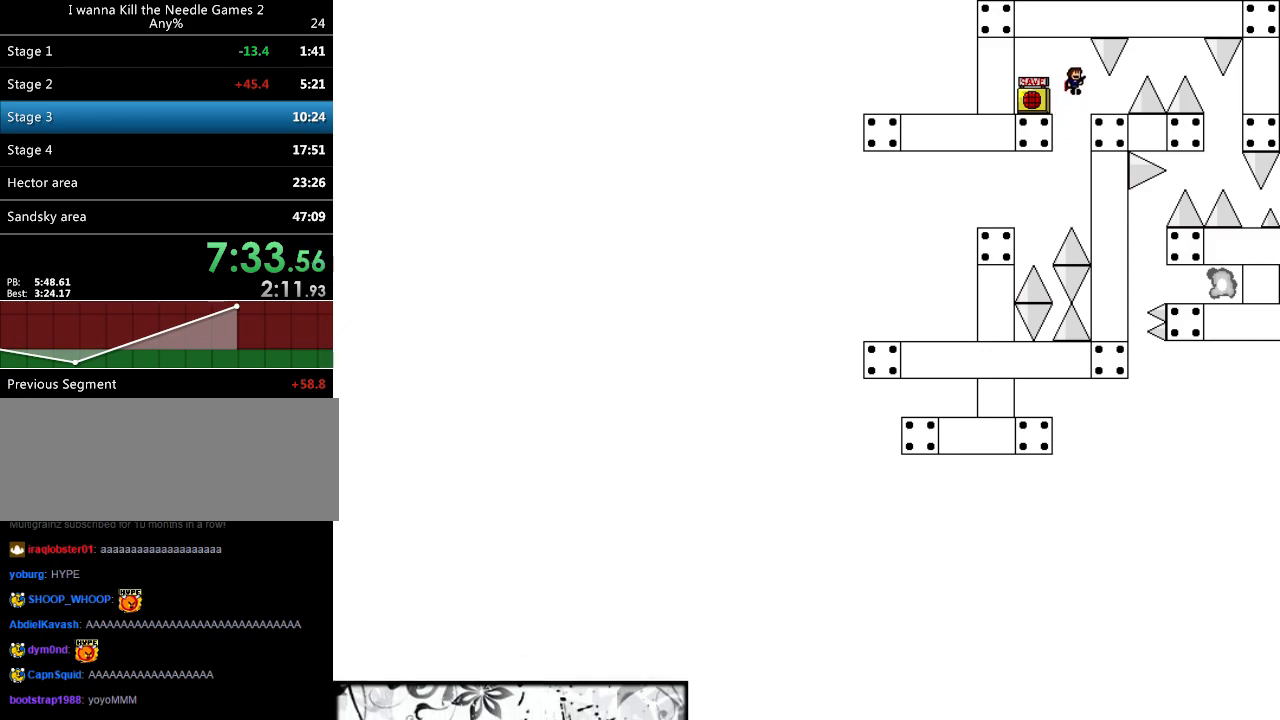
{"keys": ["right", "shift"], "events": [[200, "right", "down"], [440, "shift", "down"]]}
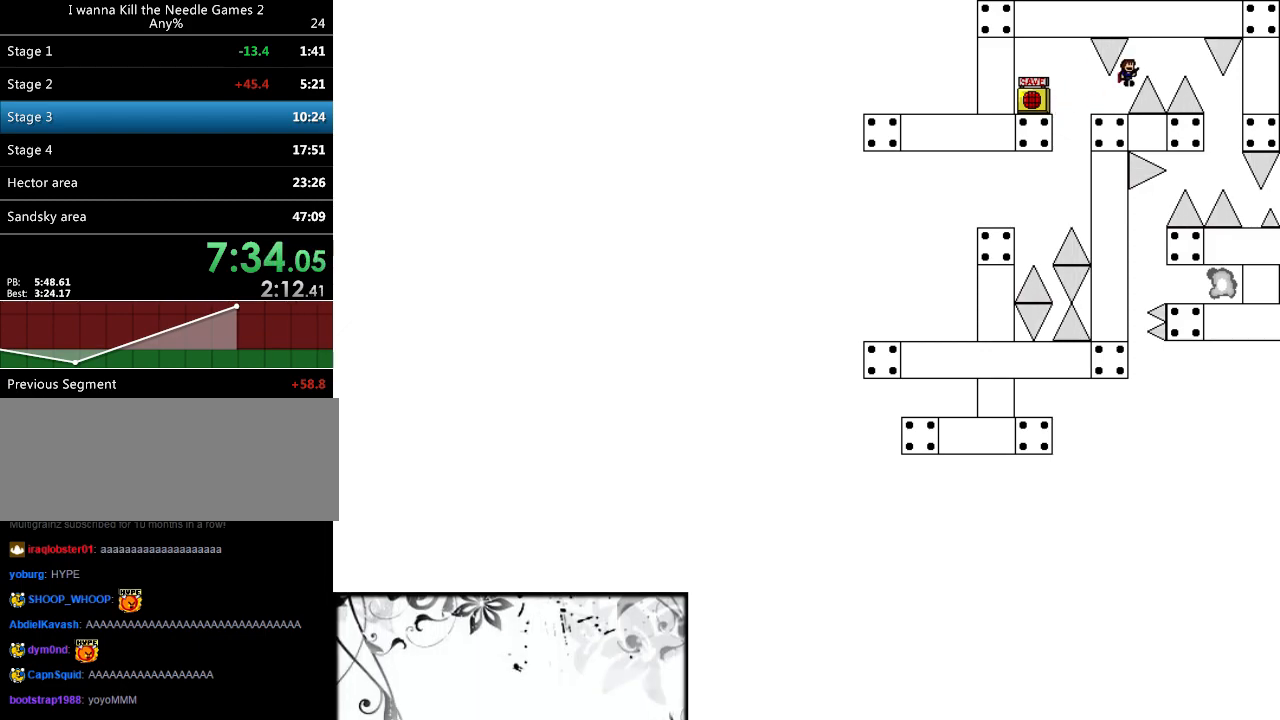
{"keys": ["right"], "events": [[180, "shift", "up"], [220, "shift", "down"], [400, "shift", "up"]]}
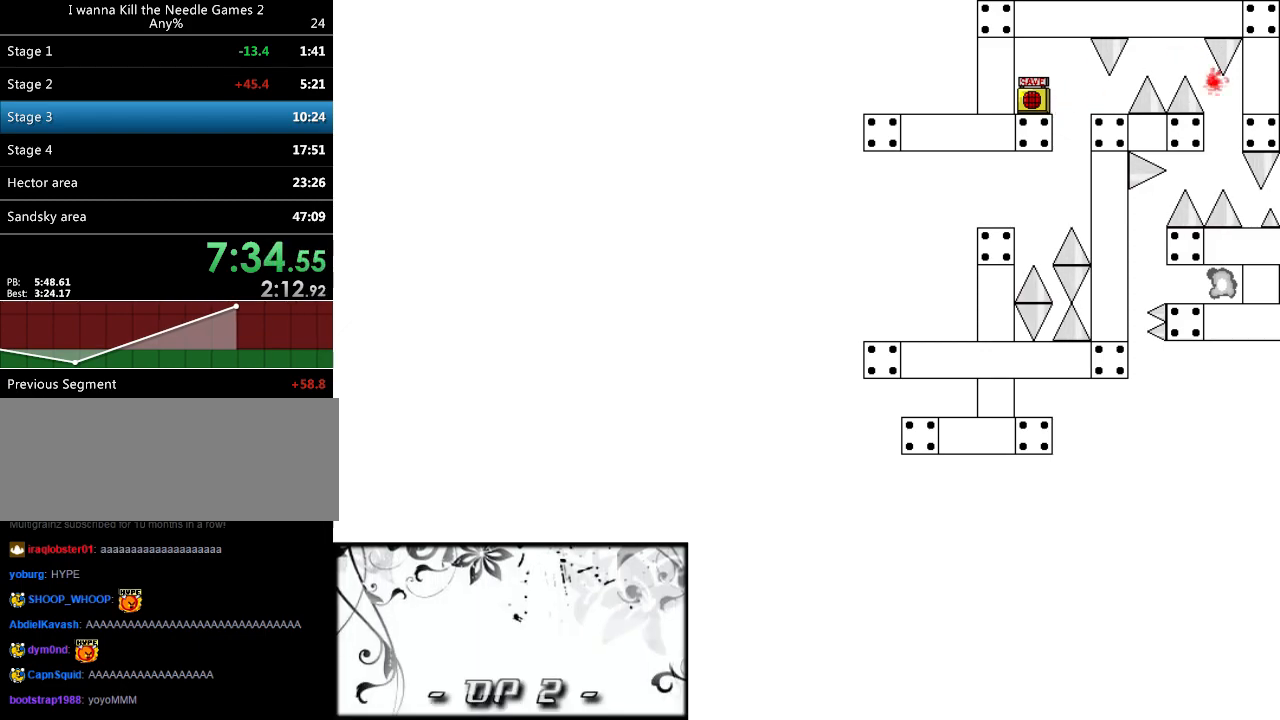
{"keys": ["right"], "events": [[20, "right", "up"], [80, "right", "down"], [280, "right", "up"], [340, "r", "down"], [380, "r", "up"], [400, "right", "down"]]}
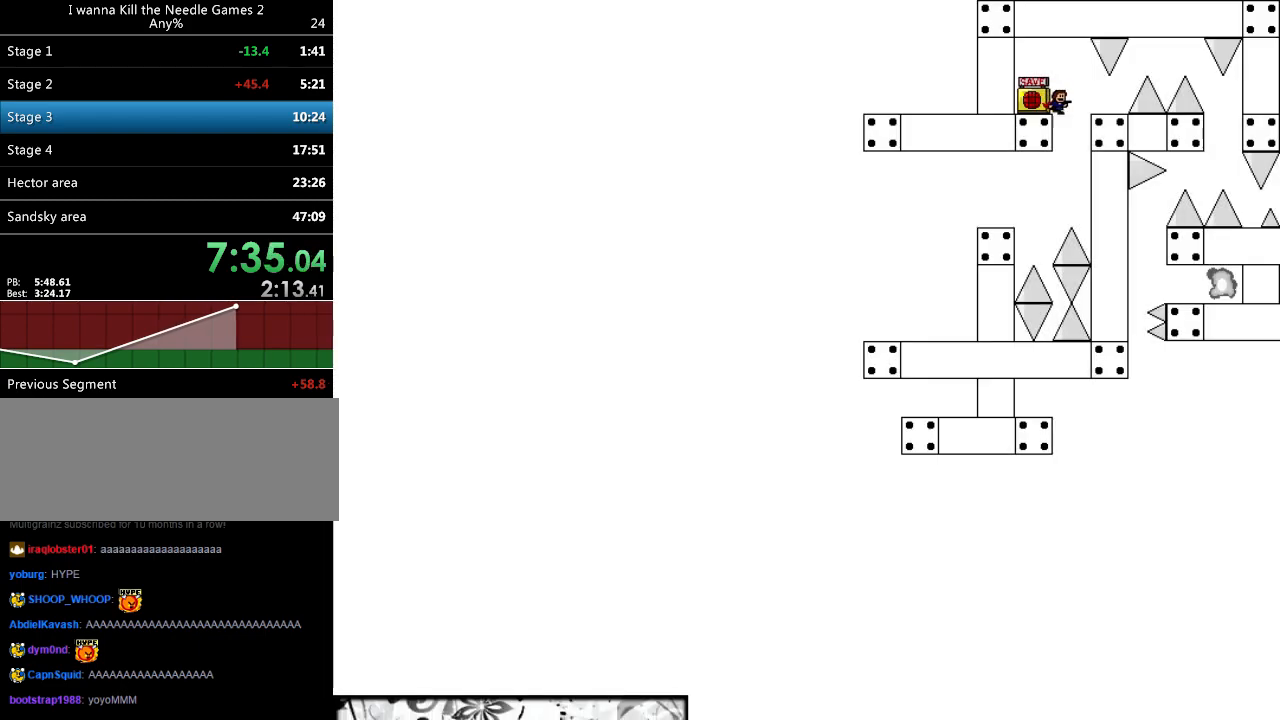
{"keys": ["right", "shift"], "events": [[40, "right", "up"], [60, "shift", "down"], [120, "shift", "up"], [180, "right", "down"], [480, "shift", "down"]]}
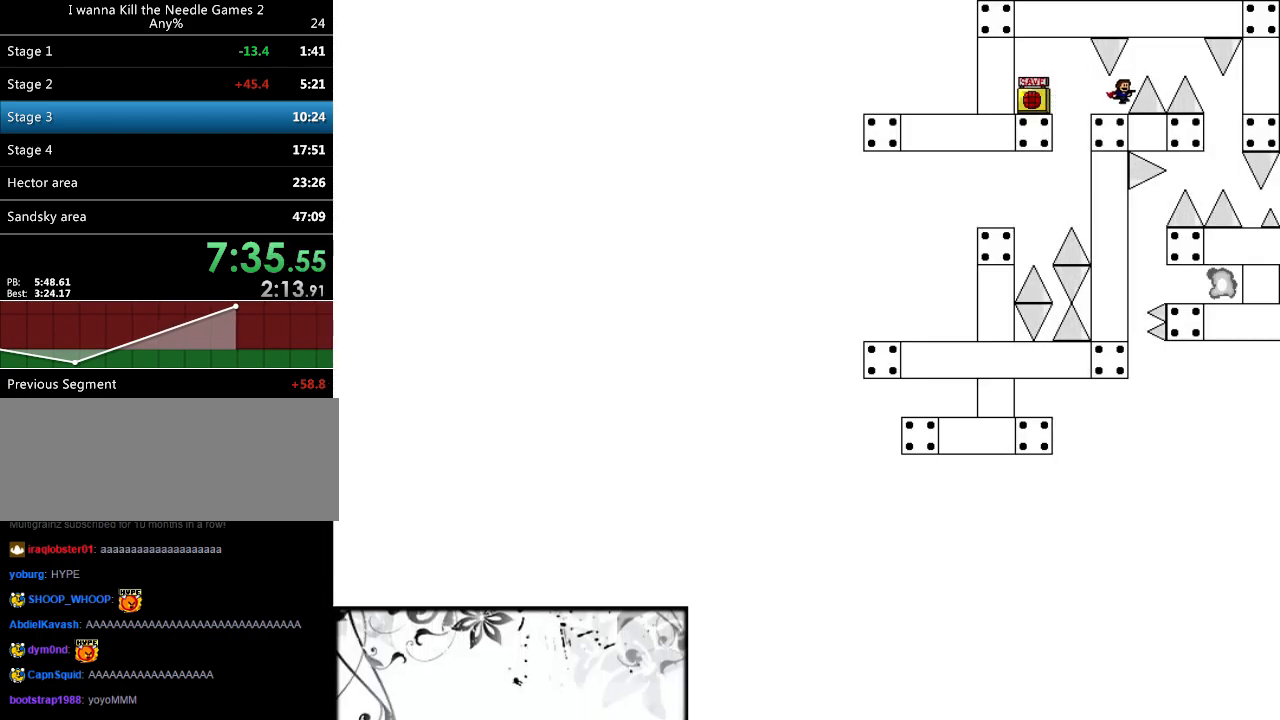
{"keys": ["right"], "events": [[160, "shift", "up"], [220, "shift", "down"], [380, "shift", "up"]]}
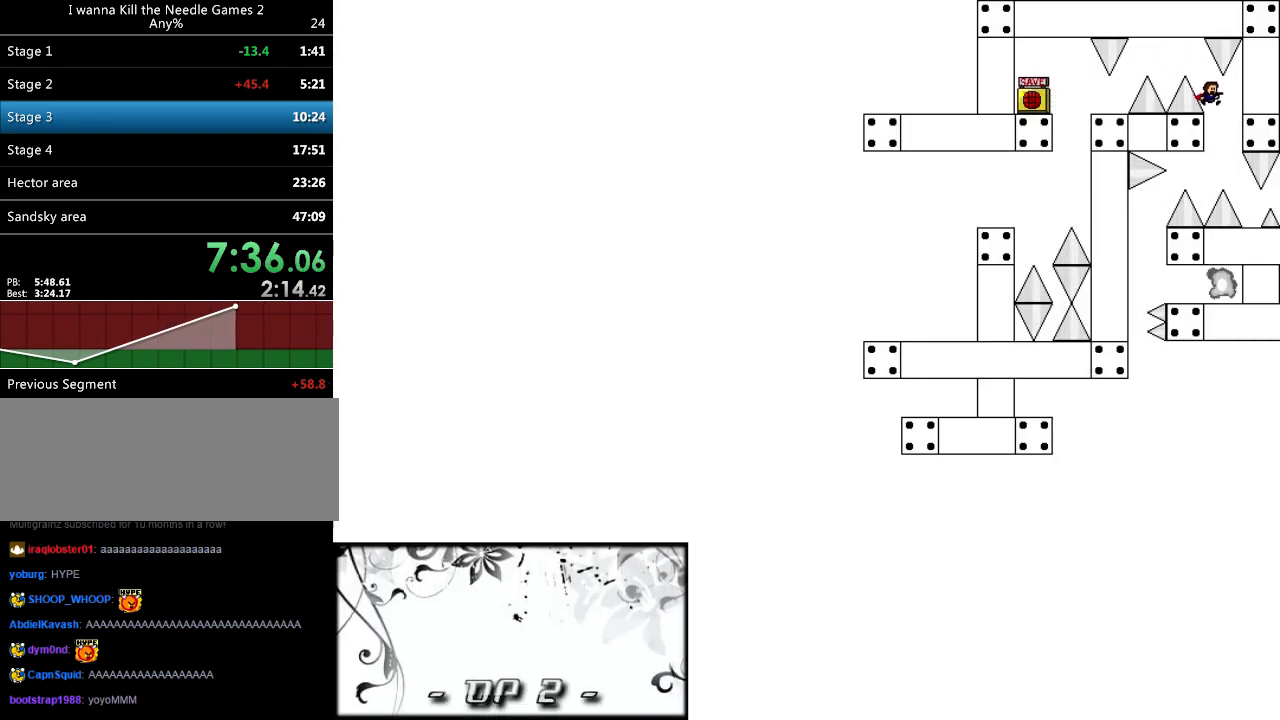
{"keys": [], "events": [[140, "right", "up"], [200, "right", "down"], [320, "right", "up"]]}
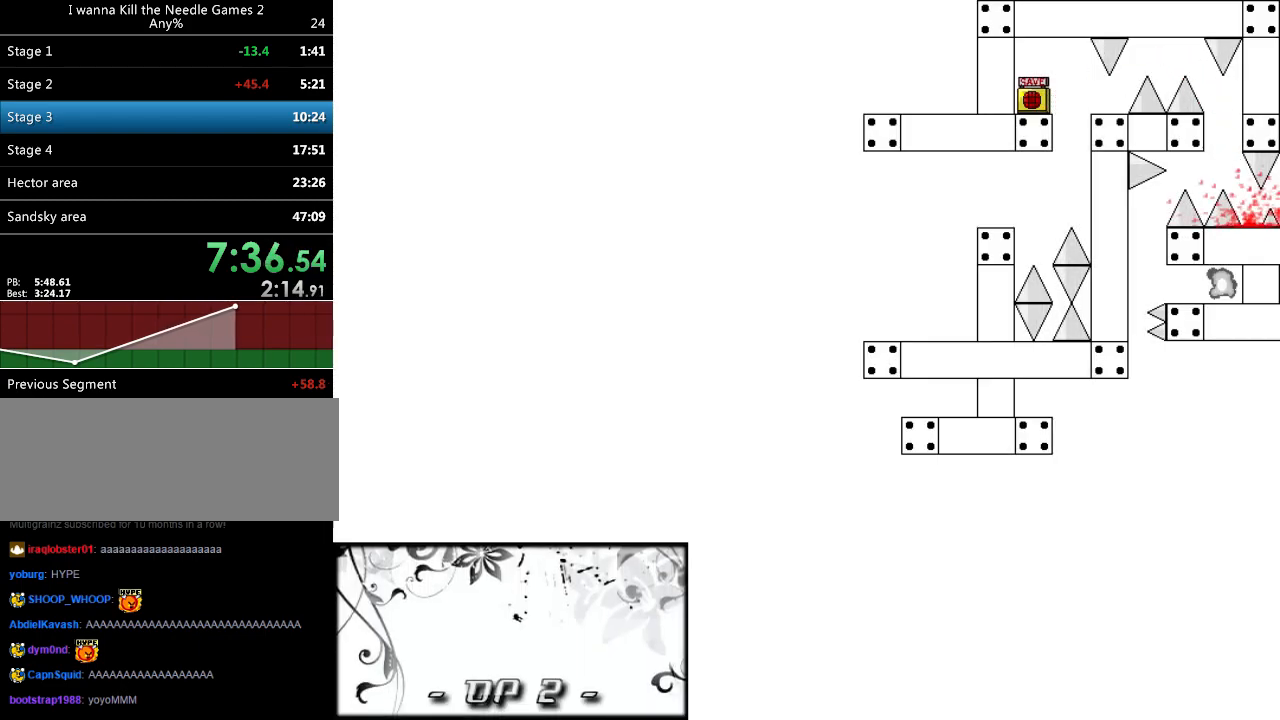
{"keys": ["right"], "events": [[60, "r", "down"], [100, "r", "up"], [300, "right", "down"], [460, "shift", "down"], [480, "shift", "up"]]}
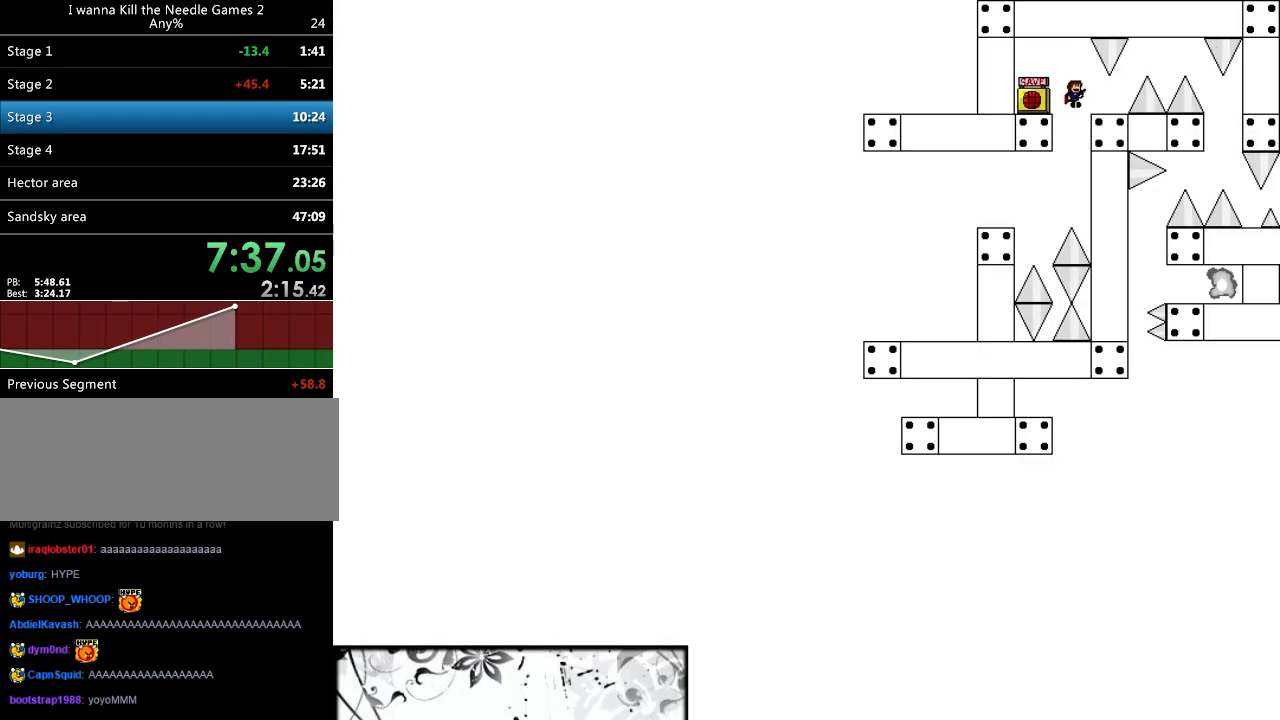
{"keys": ["right", "shift"], "events": [[40, "right", "up"], [140, "right", "down"], [340, "shift", "down"]]}
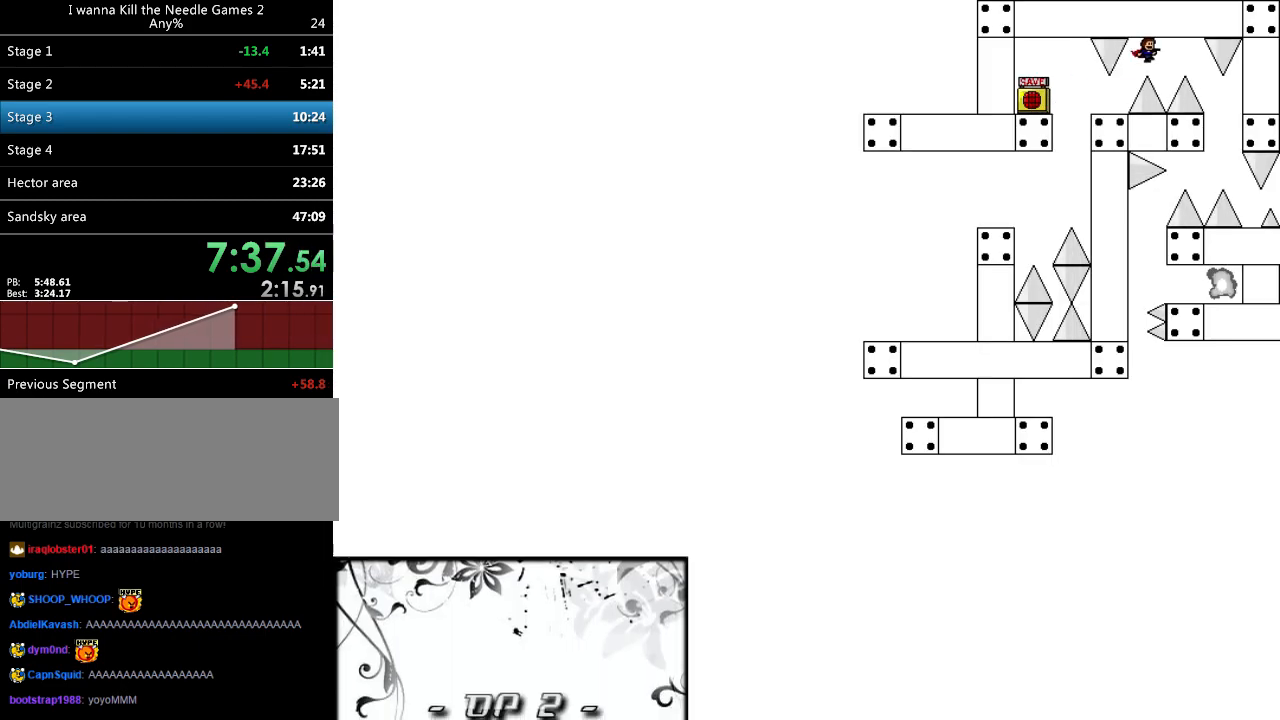
{"keys": [], "events": [[60, "shift", "up"], [100, "shift", "down"], [340, "shift", "up"], [460, "right", "up"]]}
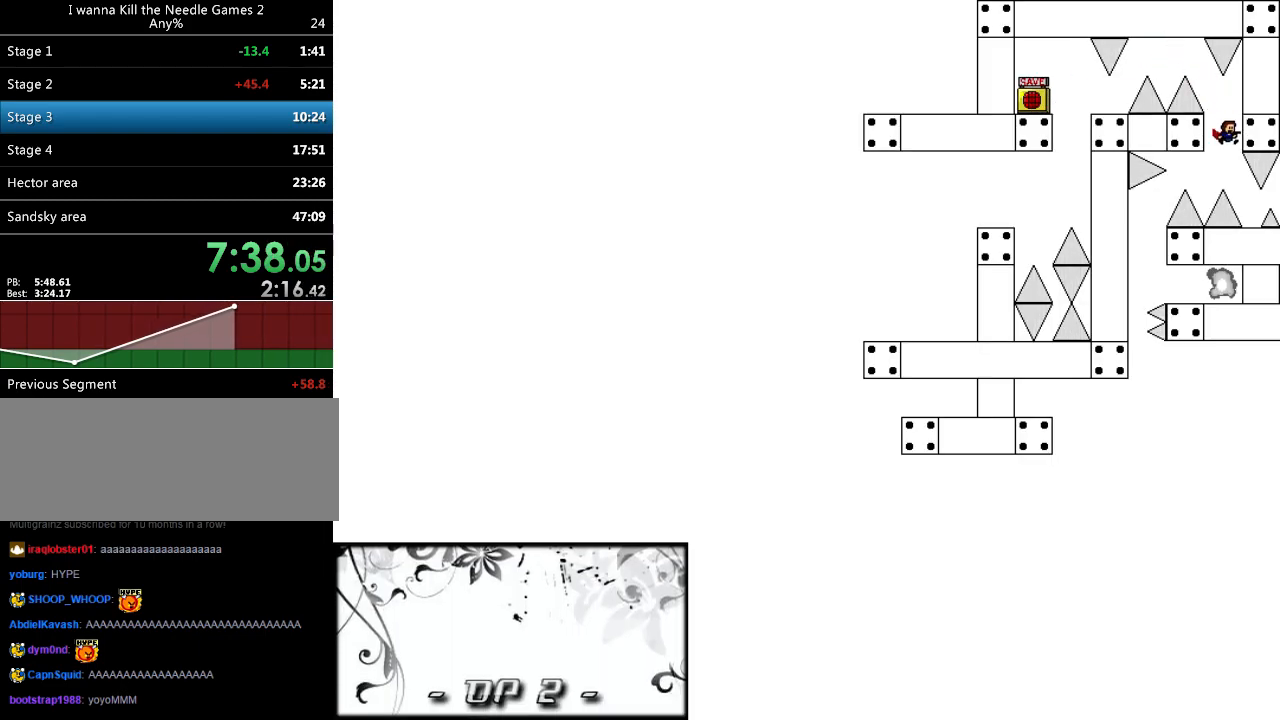
{"keys": ["left"], "events": [[20, "right", "down"], [160, "right", "up"], [260, "left", "down"], [260, "shift", "down"], [360, "shift", "up"]]}
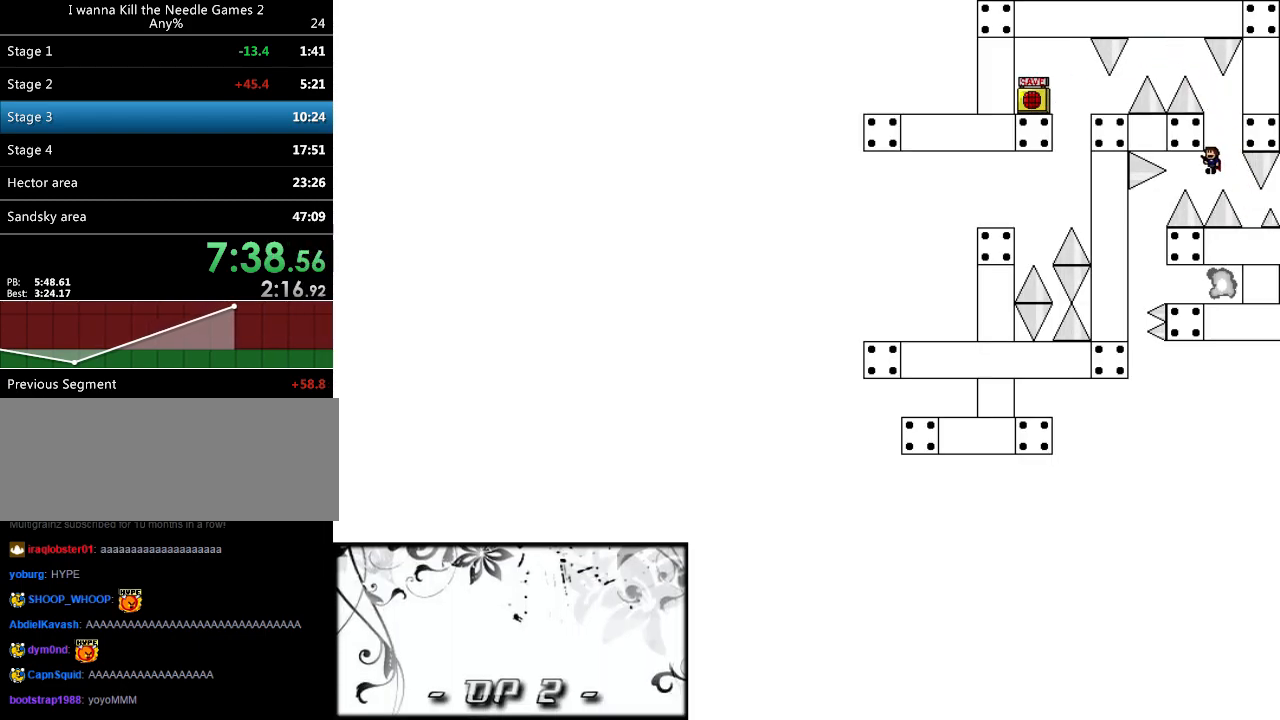
{"keys": ["right"], "events": [[100, "shift", "down"], [180, "shift", "up"], [240, "left", "up"], [280, "left", "down"], [440, "left", "up"], [460, "right", "down"]]}
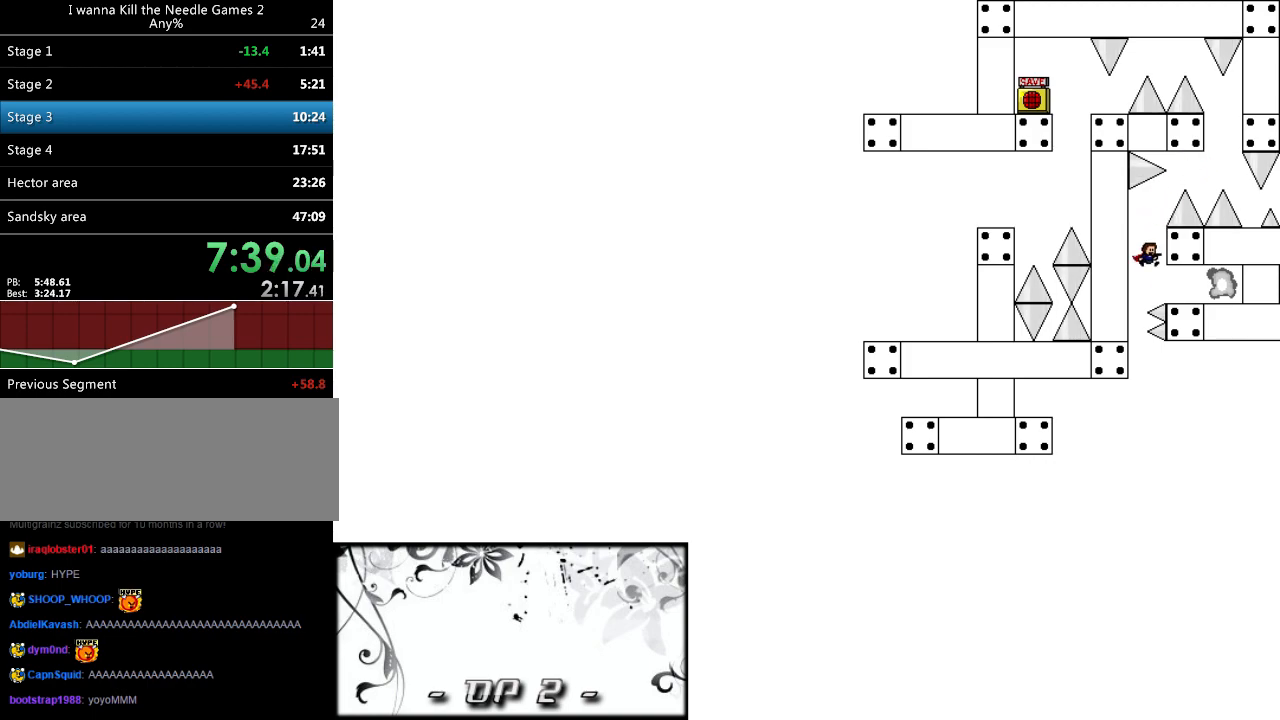
{"keys": [], "events": [[380, "right", "up"]]}
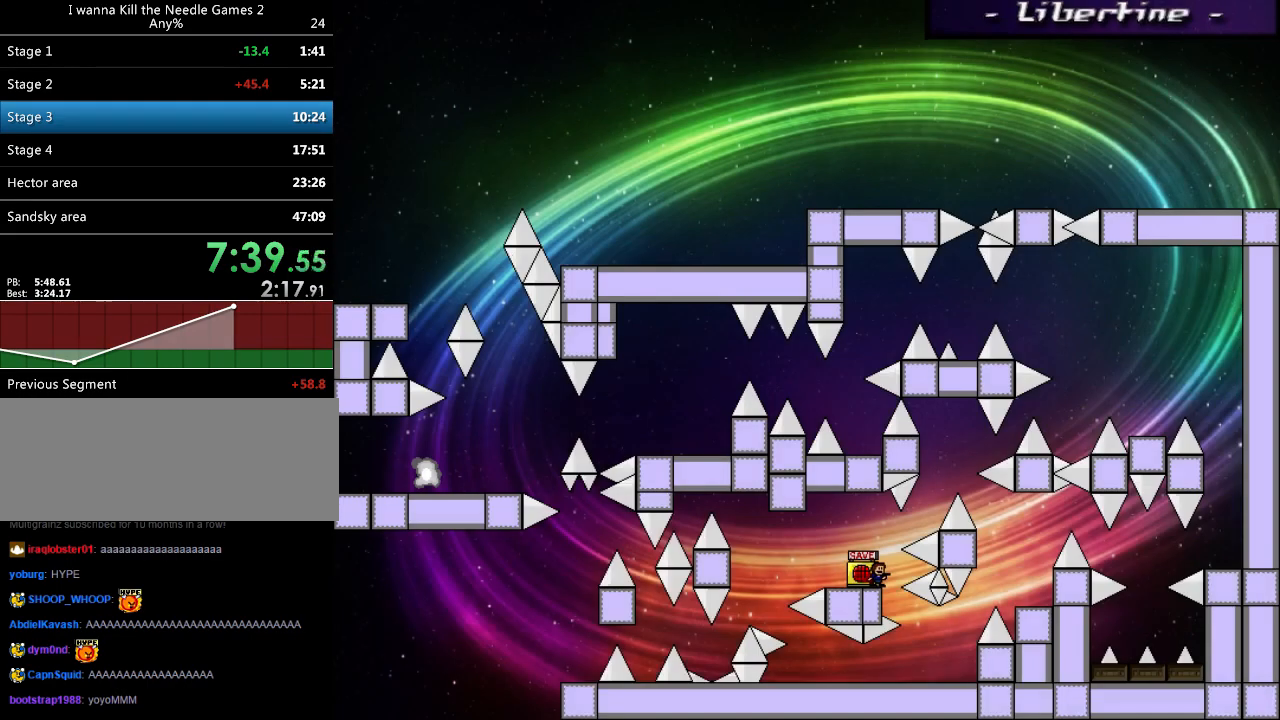
{"keys": [], "events": []}
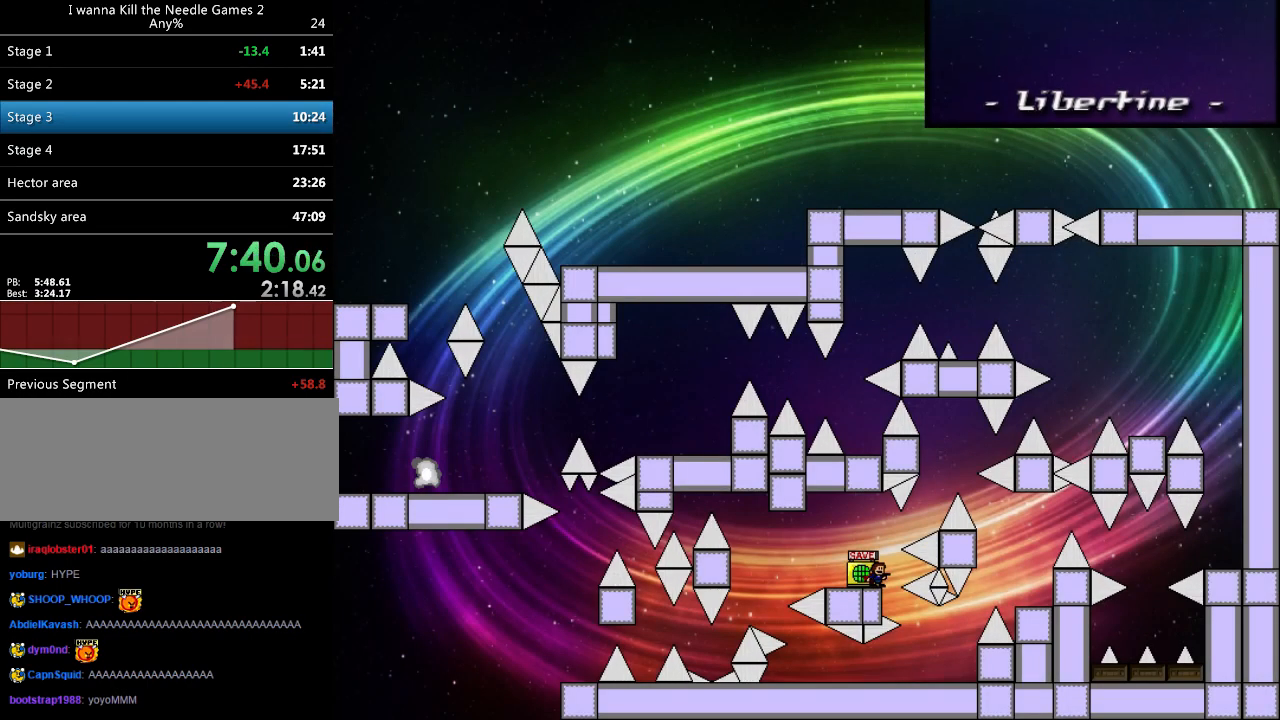
{"keys": ["right", "shift"], "events": [[120, "right", "down"], [120, "shift", "down"], [220, "shift", "up"], [340, "shift", "down"]]}
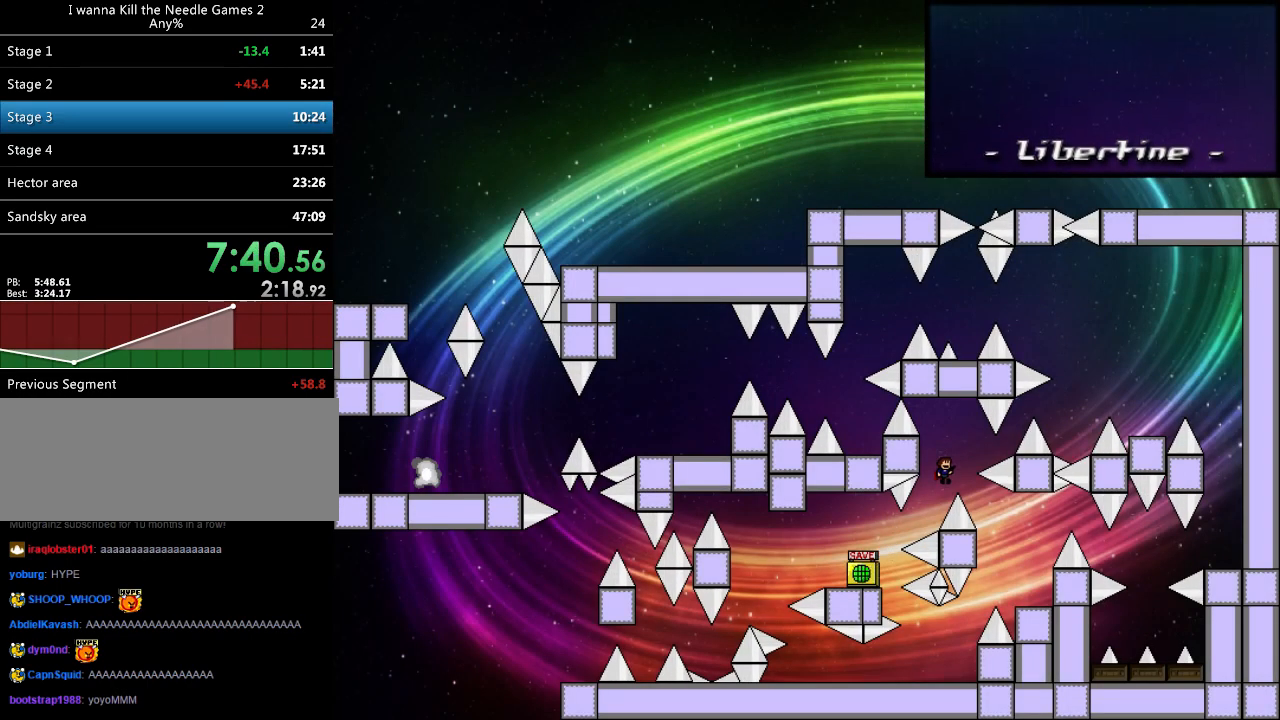
{"keys": ["right"], "events": [[40, "right", "up"], [180, "shift", "up"], [300, "right", "down"]]}
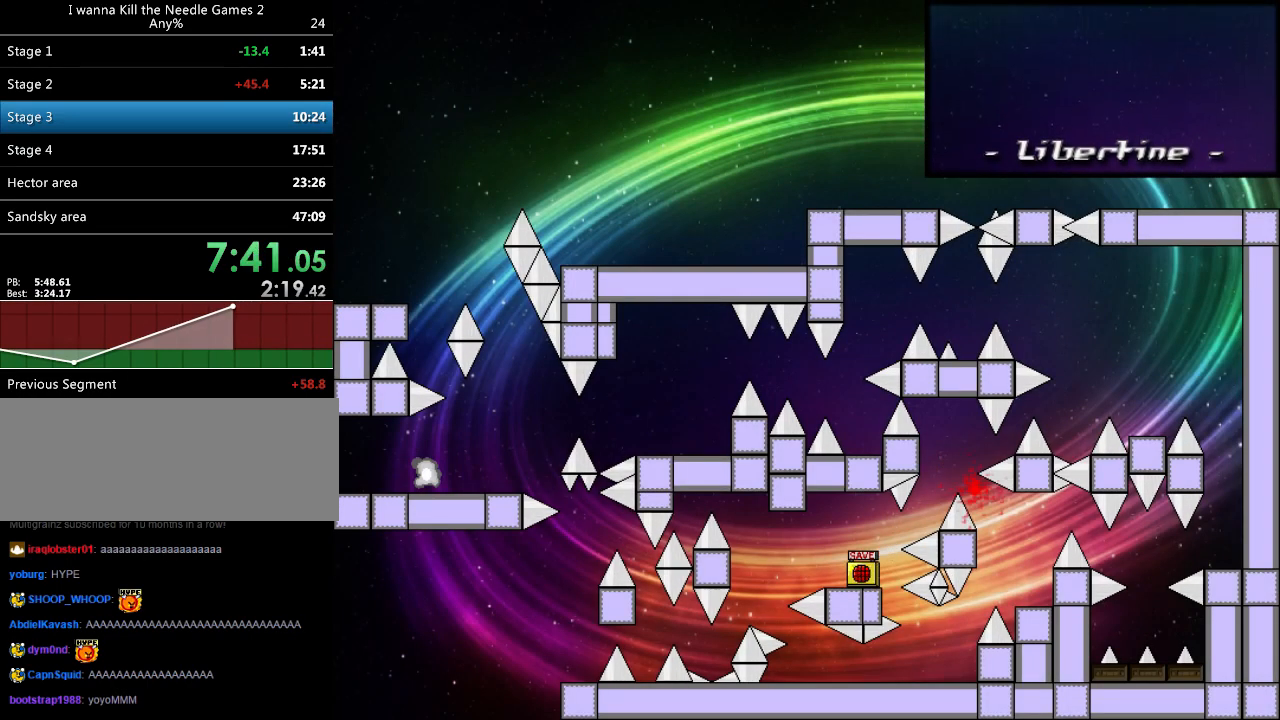
{"keys": ["right", "shift"], "events": [[140, "right", "up"], [180, "r", "down"], [200, "r", "up"], [240, "right", "down"], [240, "shift", "down"], [320, "shift", "up"], [480, "shift", "down"]]}
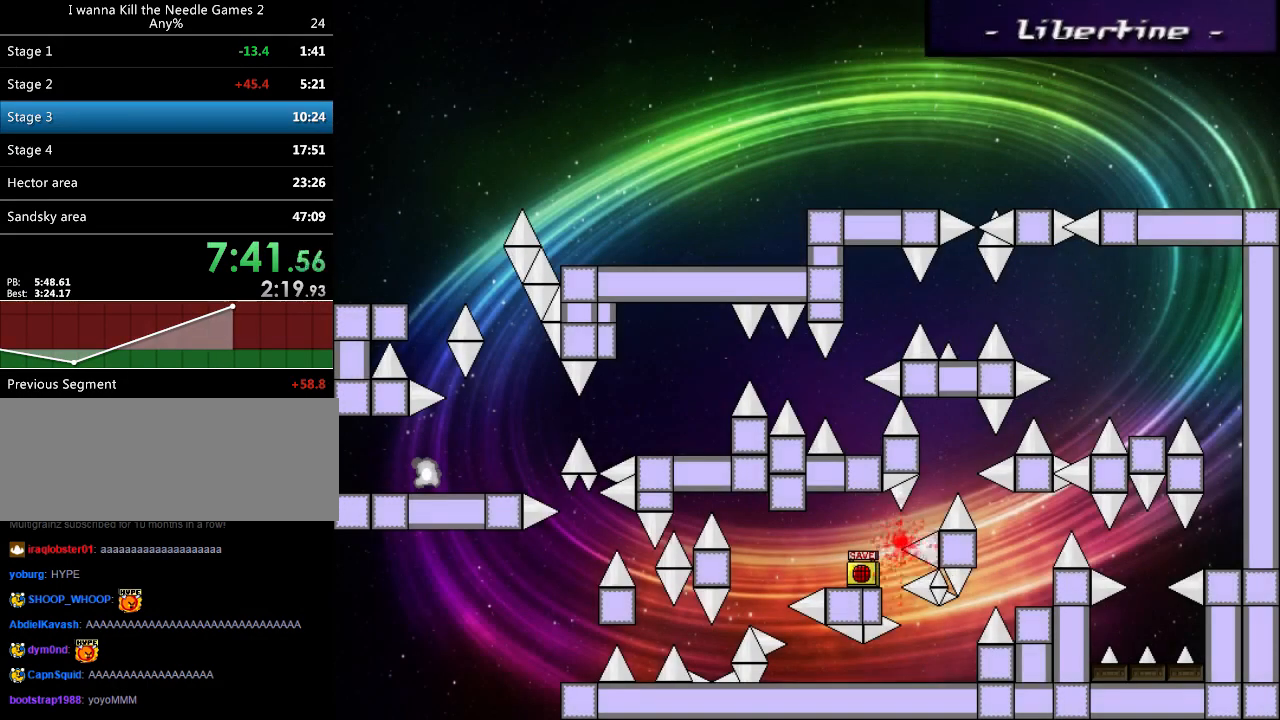
{"keys": ["right", "shift"], "events": [[160, "r", "down"], [160, "right", "up"], [160, "shift", "up"], [220, "r", "up"], [240, "right", "down"], [240, "shift", "down"], [320, "shift", "up"], [480, "shift", "down"]]}